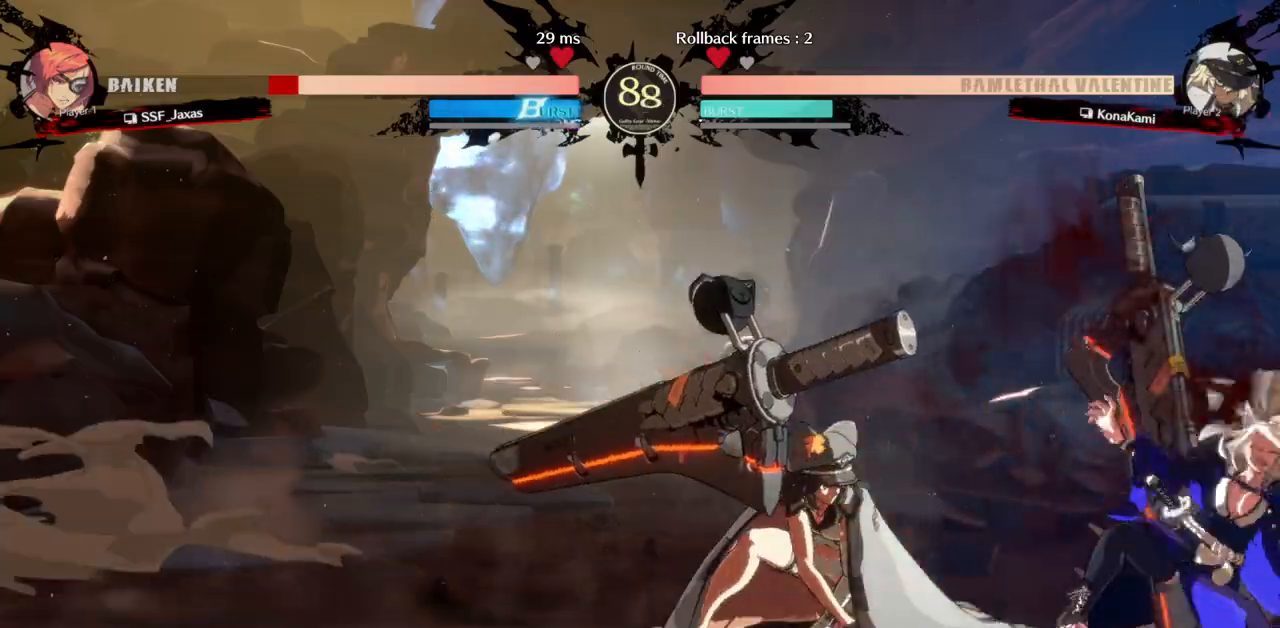
Gameplay with a controller (arcade stick); each line is a JSON object with the inputs held at the frame after it (dt_ms = milliseconds from this image to that frame). "events" lists button and stick changes between this image and that frame as [ms after this image, input, new state], when the widget could be followed in between. Not read: L3 R3 other_buttons.
{"dt_ms": 500, "buttons": ["DPAD_LEFT"], "events": [[17, "SQUARE", "down"], [150, "SQUARE", "up"], [150, "TRIANGLE", "up"], [283, "R2", "down"], [283, "SQUARE", "down"], [350, "DPAD_DOWN", "up"], [367, "R2", "up"], [367, "SQUARE", "up"], [383, "DPAD_RIGHT", "up"], [483, "DPAD_LEFT", "down"]]}
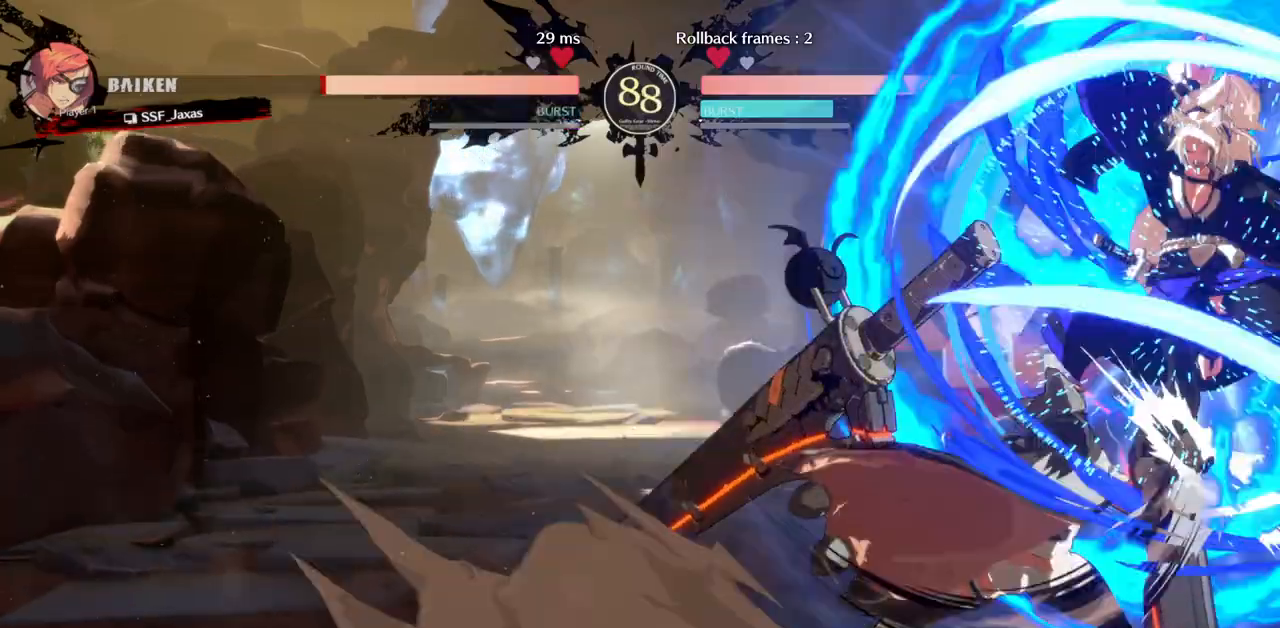
{"dt_ms": 500, "buttons": [], "events": [[150, "DPAD_LEFT", "up"]]}
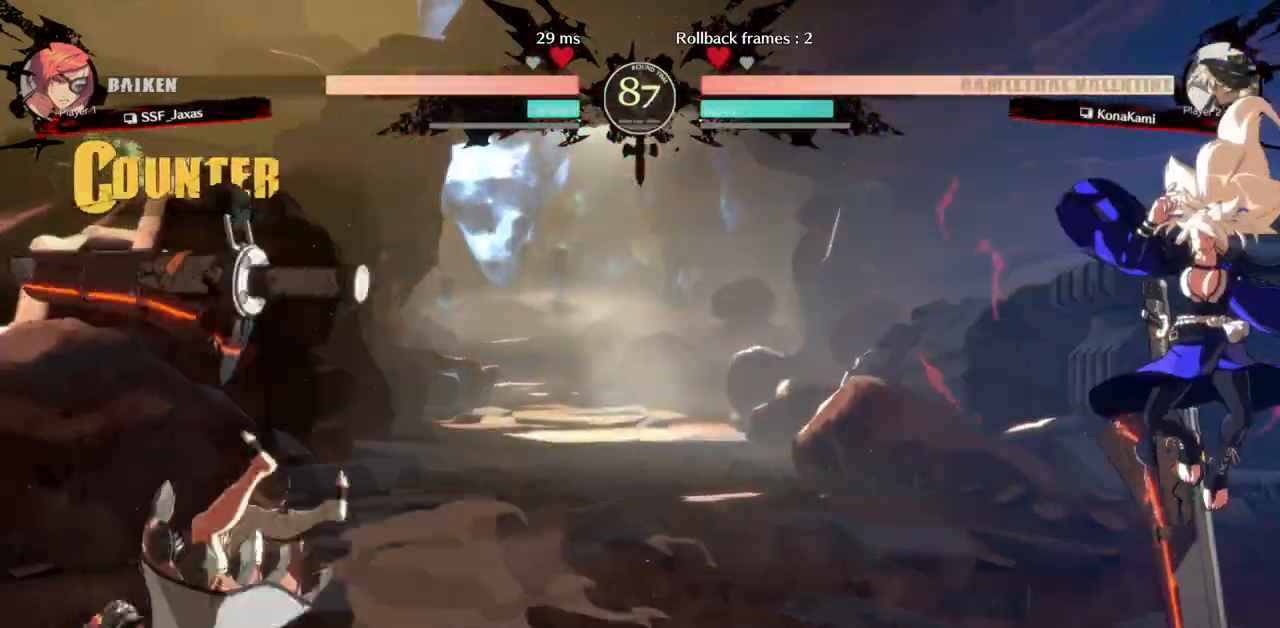
{"dt_ms": 500, "buttons": [], "events": []}
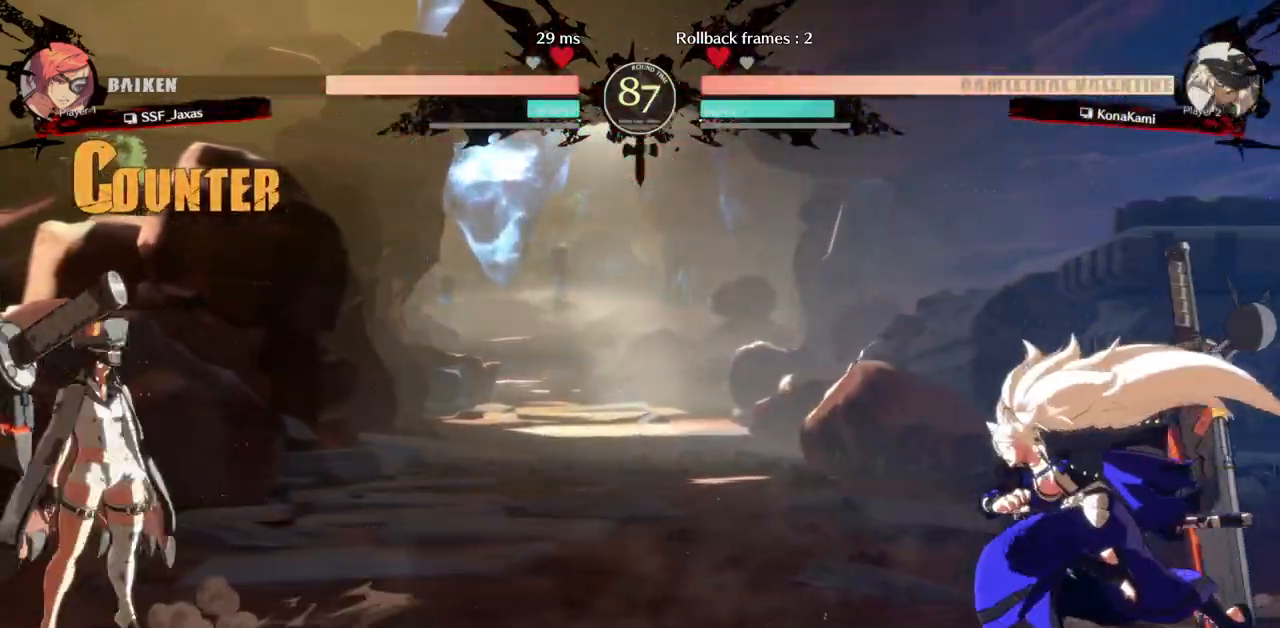
{"dt_ms": 500, "buttons": ["DPAD_DOWN", "DPAD_RIGHT"], "events": [[233, "DPAD_RIGHT", "down"], [250, "DPAD_DOWN", "down"]]}
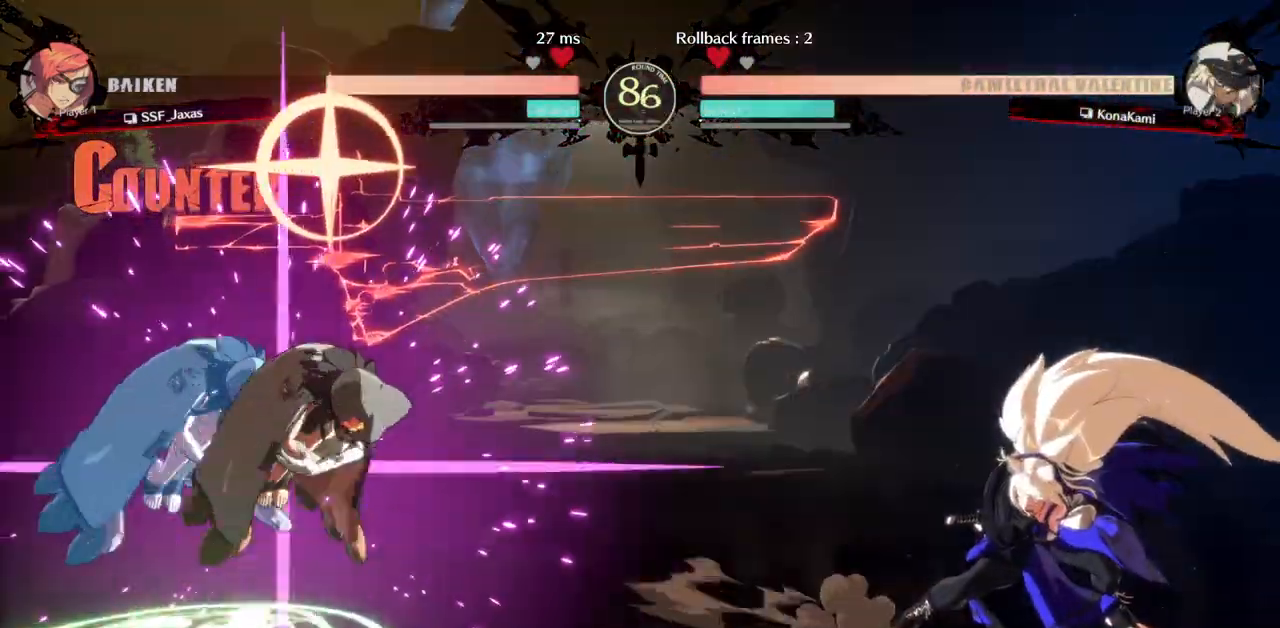
{"dt_ms": 500, "buttons": ["DPAD_DOWN", "DPAD_RIGHT"], "events": []}
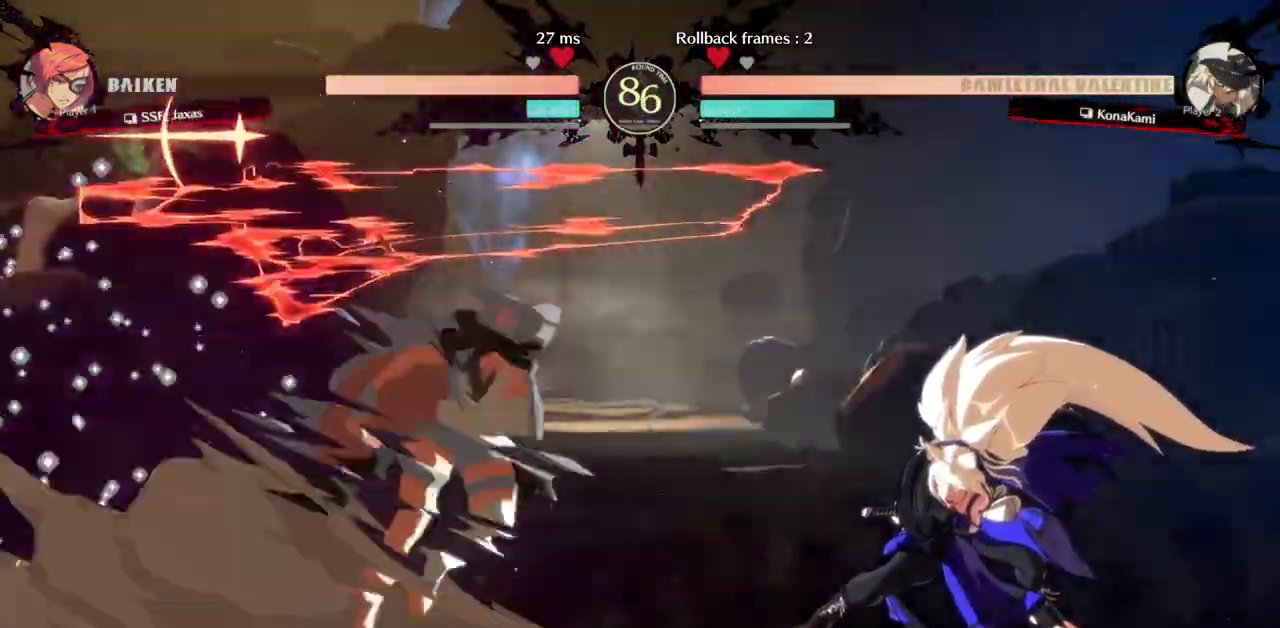
{"dt_ms": 500, "buttons": ["DPAD_DOWN", "DPAD_RIGHT"], "events": []}
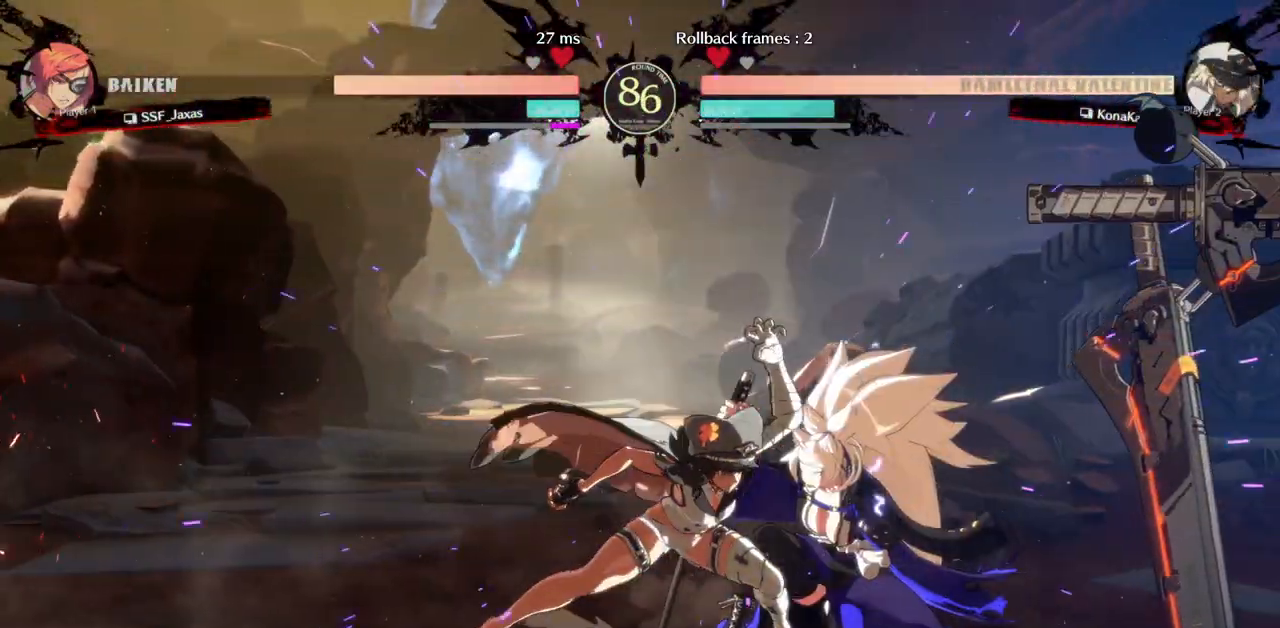
{"dt_ms": 500, "buttons": ["SQUARE", "DPAD_LEFT"], "events": [[100, "DPAD_DOWN", "up"], [150, "DPAD_RIGHT", "up"], [217, "SQUARE", "down"], [300, "SQUARE", "up"], [317, "DPAD_LEFT", "down"], [400, "SQUARE", "down"]]}
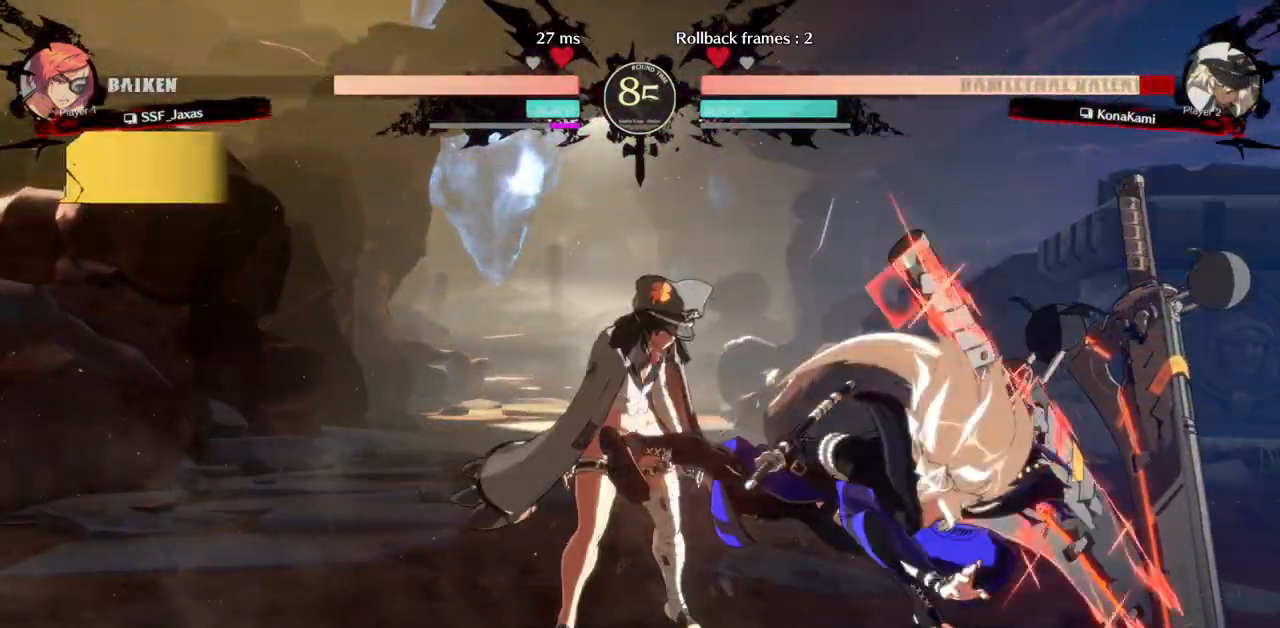
{"dt_ms": 500, "buttons": ["DPAD_LEFT"], "events": [[50, "SQUARE", "up"], [100, "DPAD_LEFT", "up"], [233, "DPAD_DOWN", "down"], [300, "DPAD_LEFT", "down"], [317, "SQUARE", "down"], [350, "DPAD_DOWN", "up"], [483, "SQUARE", "up"]]}
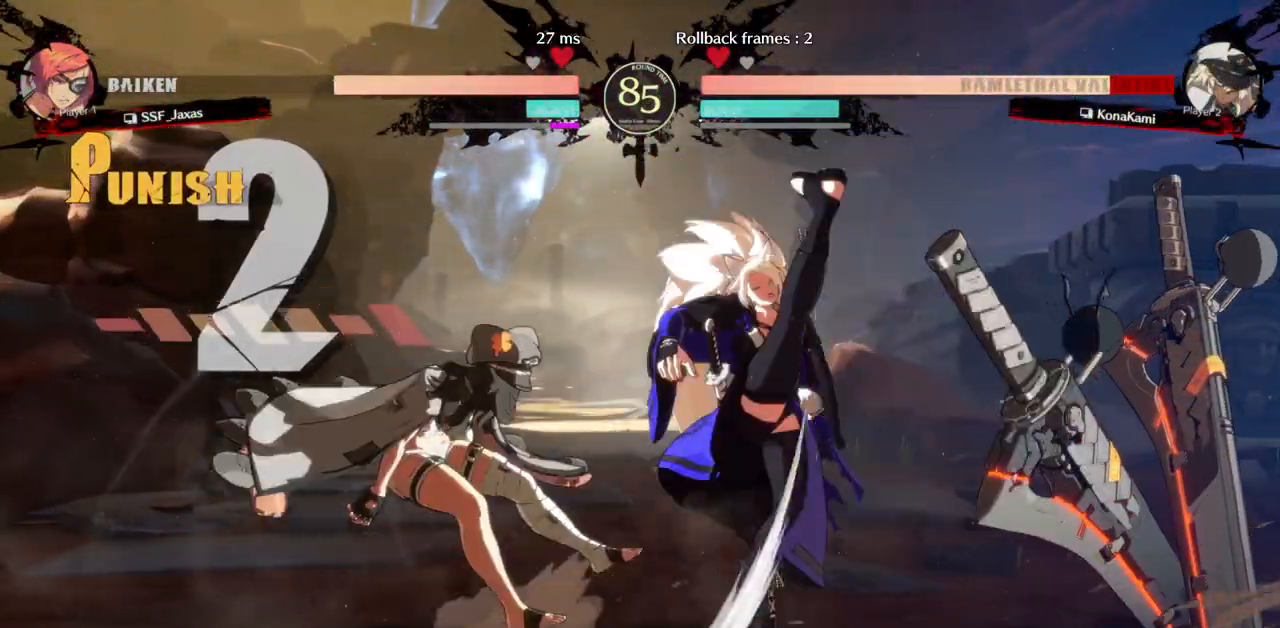
{"dt_ms": 500, "buttons": ["DPAD_DOWN"]}
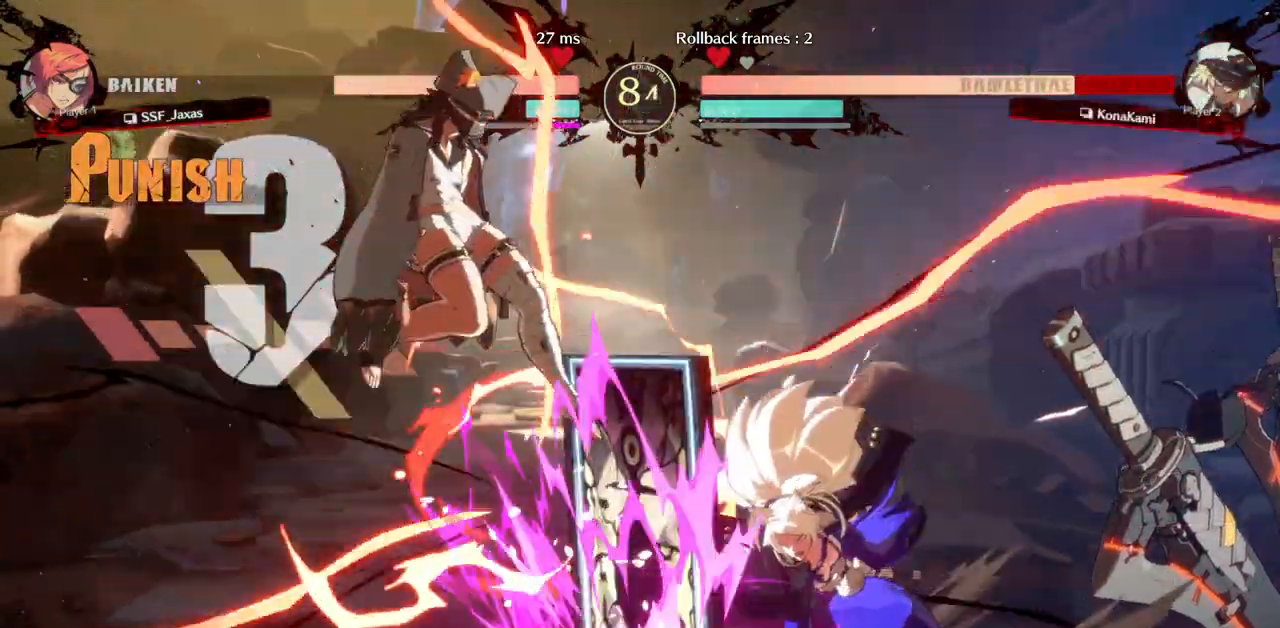
{"dt_ms": 500, "buttons": ["DPAD_DOWN", "DPAD_LEFT"], "events": [[17, "DPAD_DOWN", "up"], [33, "DPAD_LEFT", "down"], [433, "DPAD_DOWN", "down"]]}
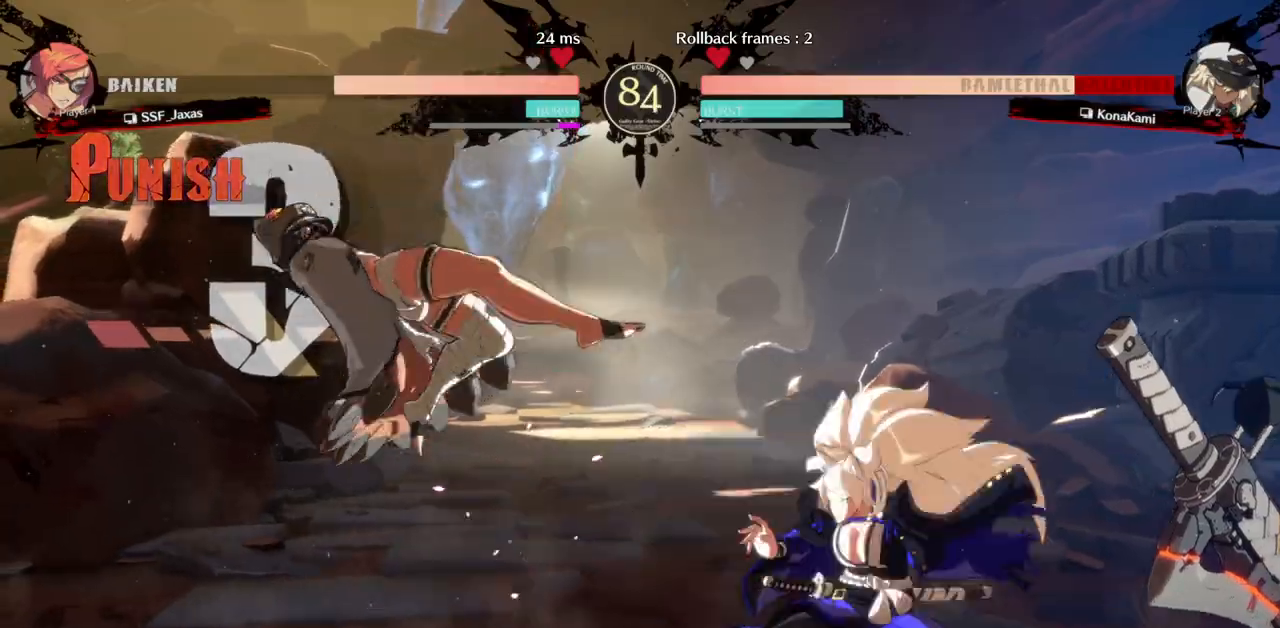
{"dt_ms": 500, "buttons": [], "events": [[33, "DPAD_DOWN", "up"], [33, "DPAD_UP", "down"], [100, "DPAD_UP", "up"], [350, "R1", "down"], [483, "DPAD_LEFT", "up"], [500, "R1", "up"]]}
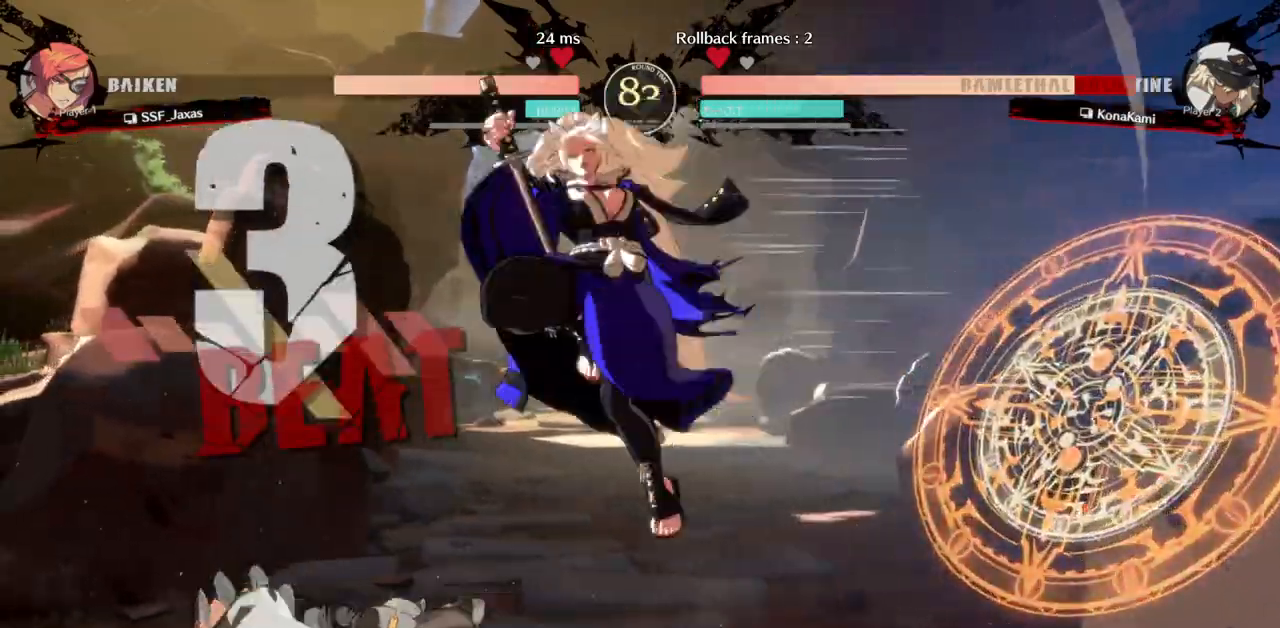
{"dt_ms": 500, "buttons": ["DPAD_RIGHT"], "events": [[67, "DPAD_DOWN", "down"], [133, "DPAD_LEFT", "down"], [167, "DPAD_DOWN", "up"], [200, "TRIANGLE", "down"], [383, "TRIANGLE", "up"], [483, "DPAD_LEFT", "up"], [500, "DPAD_RIGHT", "down"]]}
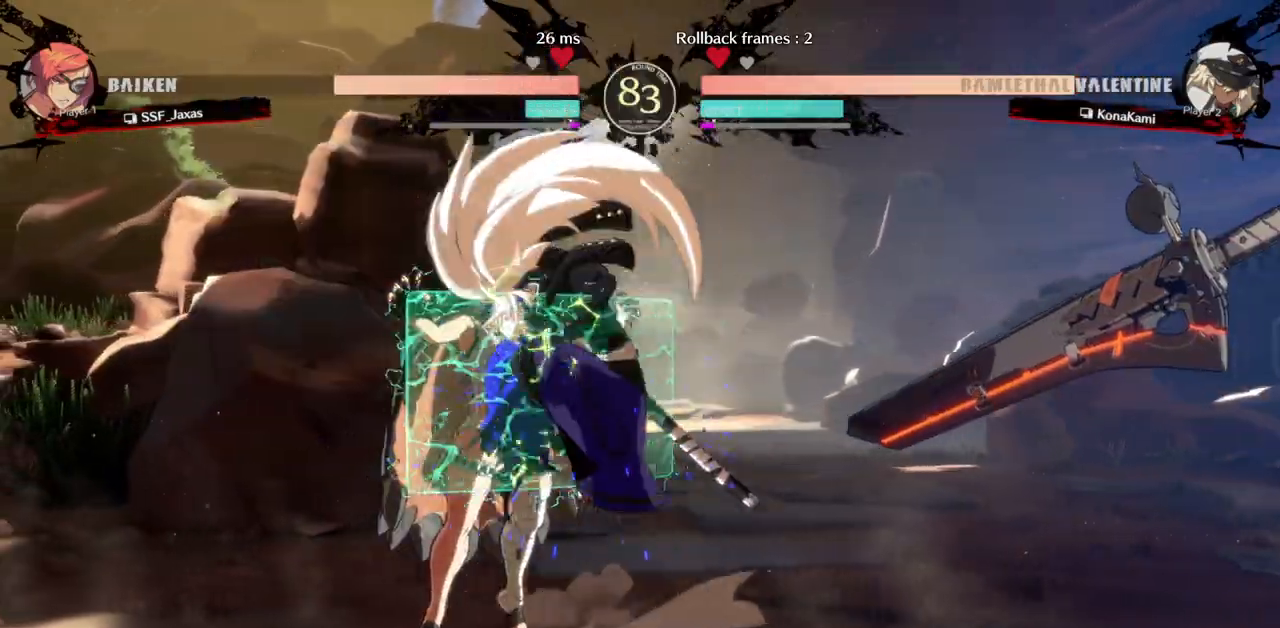
{"dt_ms": 500, "buttons": ["TRIANGLE"], "events": [[300, "DPAD_RIGHT", "up"], [400, "TRIANGLE", "down"]]}
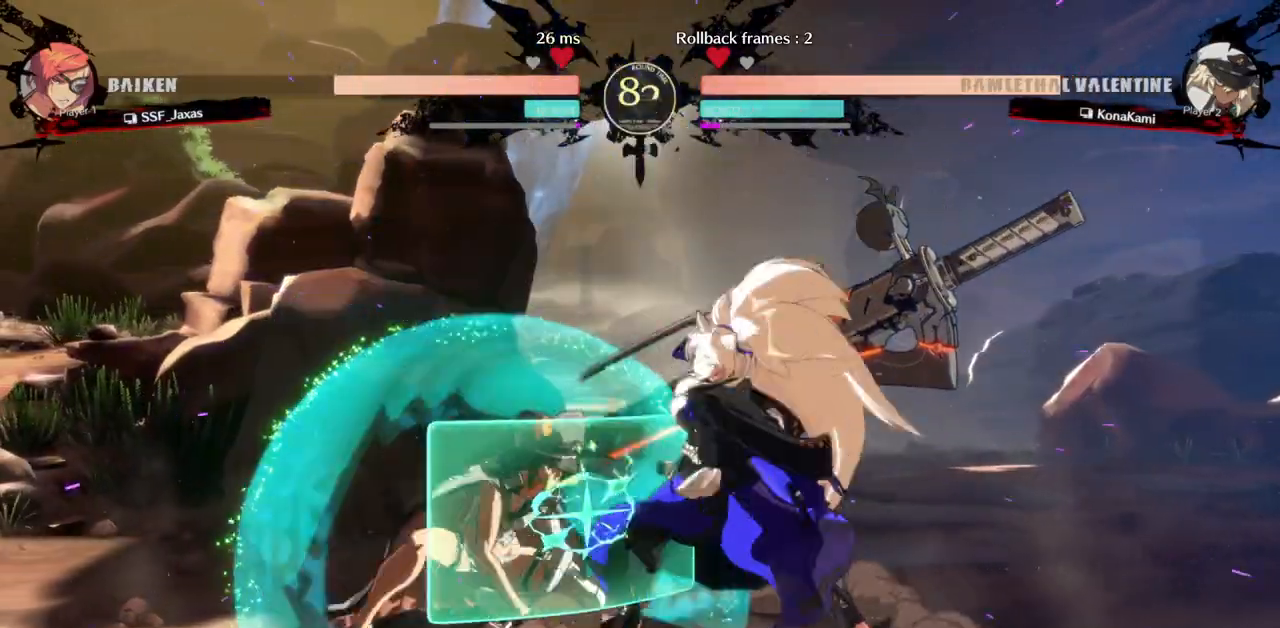
{"dt_ms": 500, "buttons": [], "events": [[33, "TRIANGLE", "up"]]}
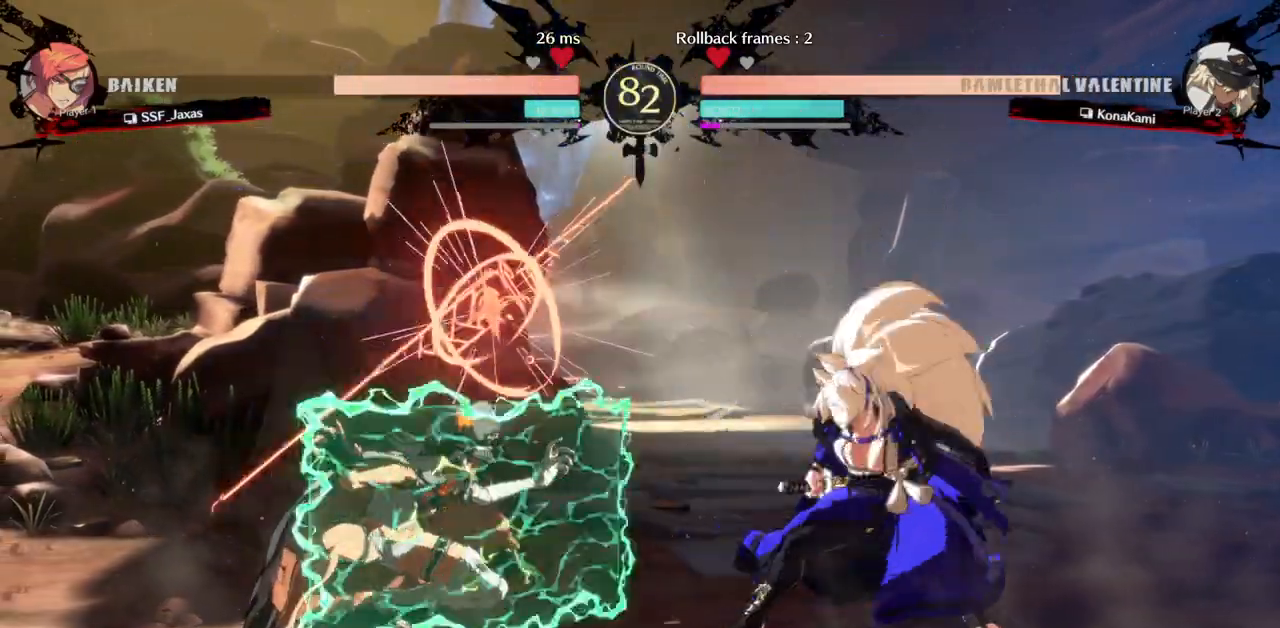
{"dt_ms": 500, "buttons": ["TRIANGLE"], "events": [[450, "TRIANGLE", "down"]]}
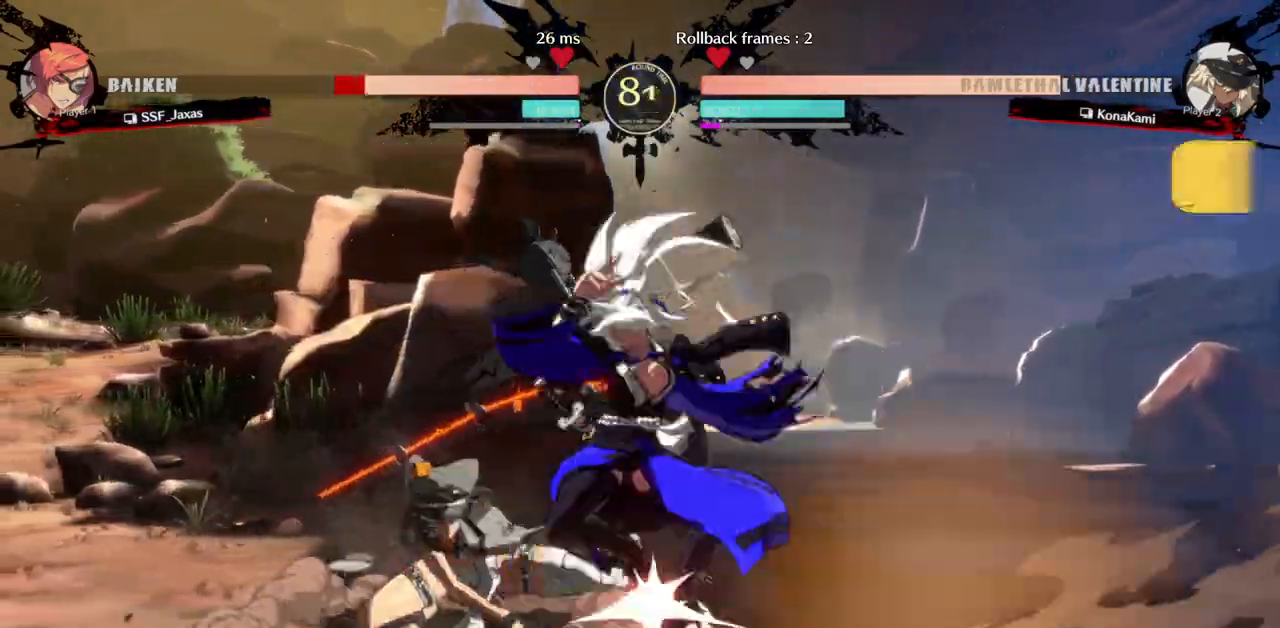
{"dt_ms": 1000, "buttons": ["SQUARE", "TRIANGLE", "DPAD_DOWN", "DPAD_RIGHT"]}
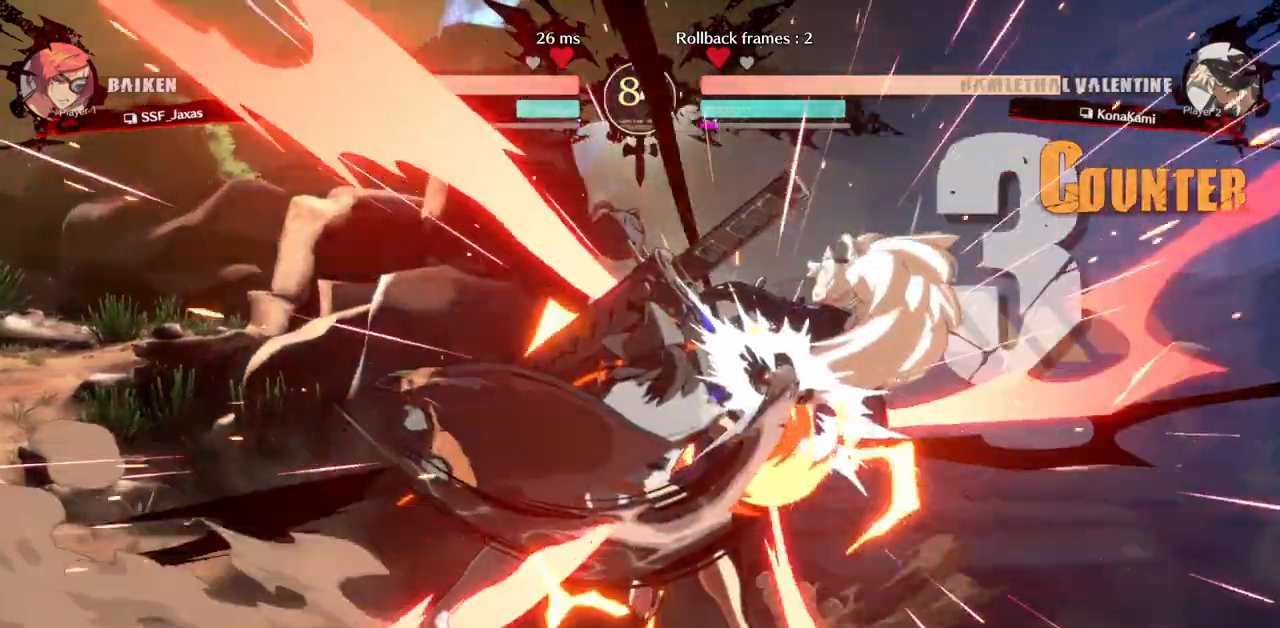
{"dt_ms": 500, "buttons": ["SQUARE", "TRIANGLE", "DPAD_DOWN", "DPAD_RIGHT"], "events": [[133, "SQUARE", "up"], [133, "TRIANGLE", "up"], [450, "SQUARE", "down"], [450, "TRIANGLE", "down"]]}
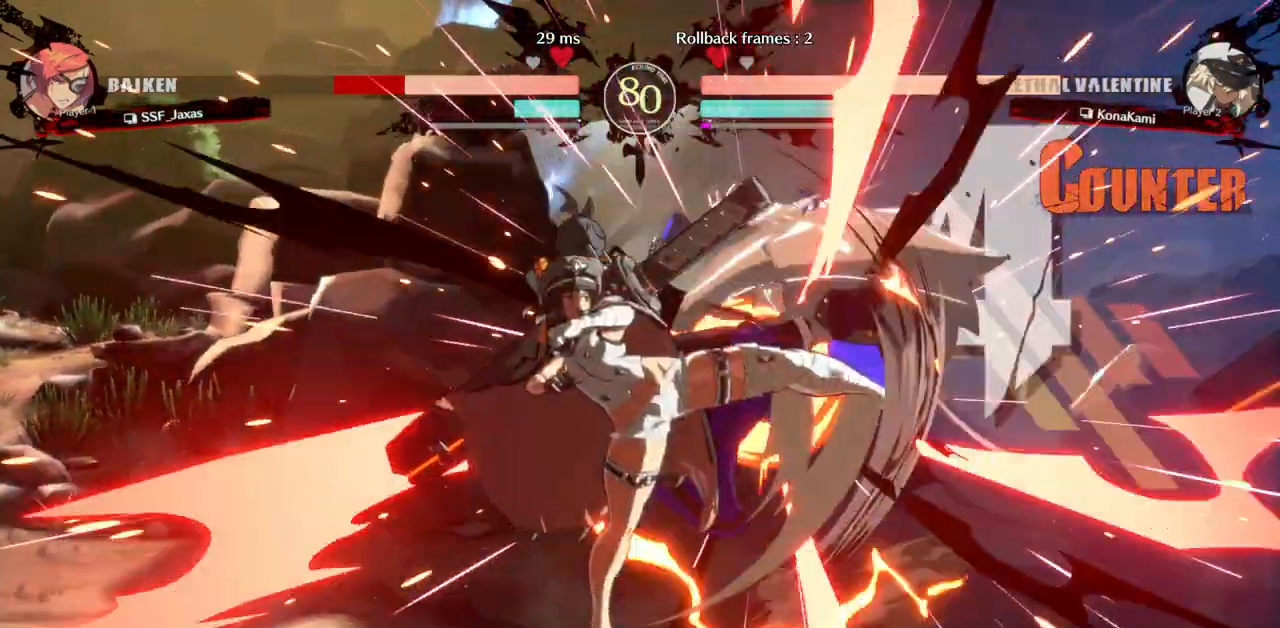
{"dt_ms": 500, "buttons": ["DPAD_DOWN", "DPAD_RIGHT"], "events": [[183, "SQUARE", "up"], [183, "TRIANGLE", "up"]]}
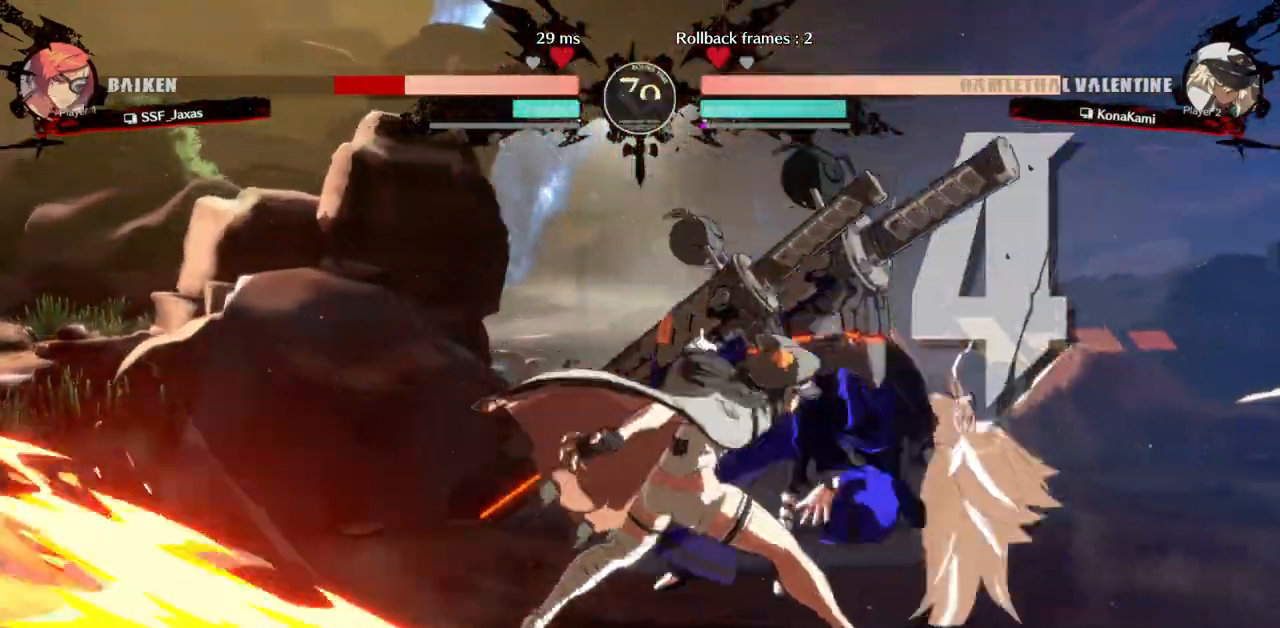
{"dt_ms": 500, "buttons": ["DPAD_DOWN", "DPAD_RIGHT"], "events": [[17, "SQUARE", "down"], [17, "TRIANGLE", "down"], [333, "SQUARE", "up"], [333, "TRIANGLE", "up"], [400, "DPAD_DOWN", "up"], [500, "DPAD_DOWN", "down"]]}
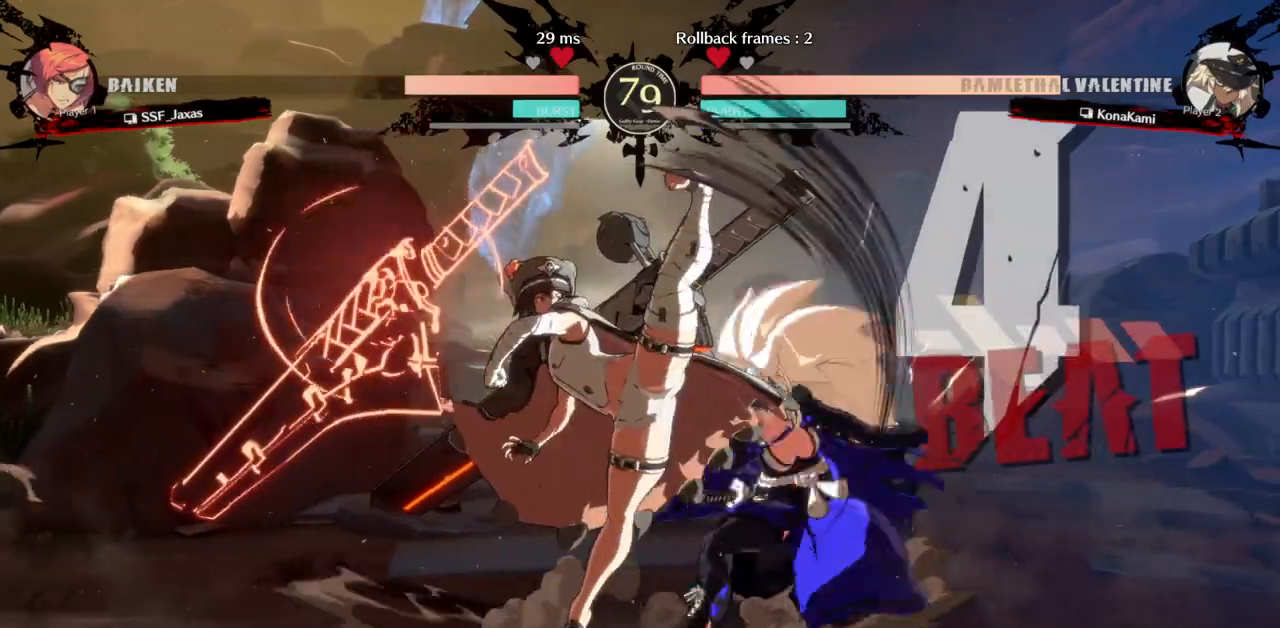
{"dt_ms": 500, "buttons": ["CIRCLE", "DPAD_RIGHT"], "events": [[33, "DPAD_RIGHT", "up"], [50, "DPAD_LEFT", "down"], [67, "CROSS", "down"], [83, "DPAD_DOWN", "up"], [100, "CROSS", "up"], [133, "DPAD_LEFT", "up"], [267, "DPAD_DOWN", "down"], [317, "DPAD_LEFT", "down"], [367, "DPAD_DOWN", "up"], [433, "DPAD_DOWN", "down"], [433, "DPAD_LEFT", "up"], [450, "CIRCLE", "down"], [467, "DPAD_DOWN", "up"], [467, "DPAD_RIGHT", "down"]]}
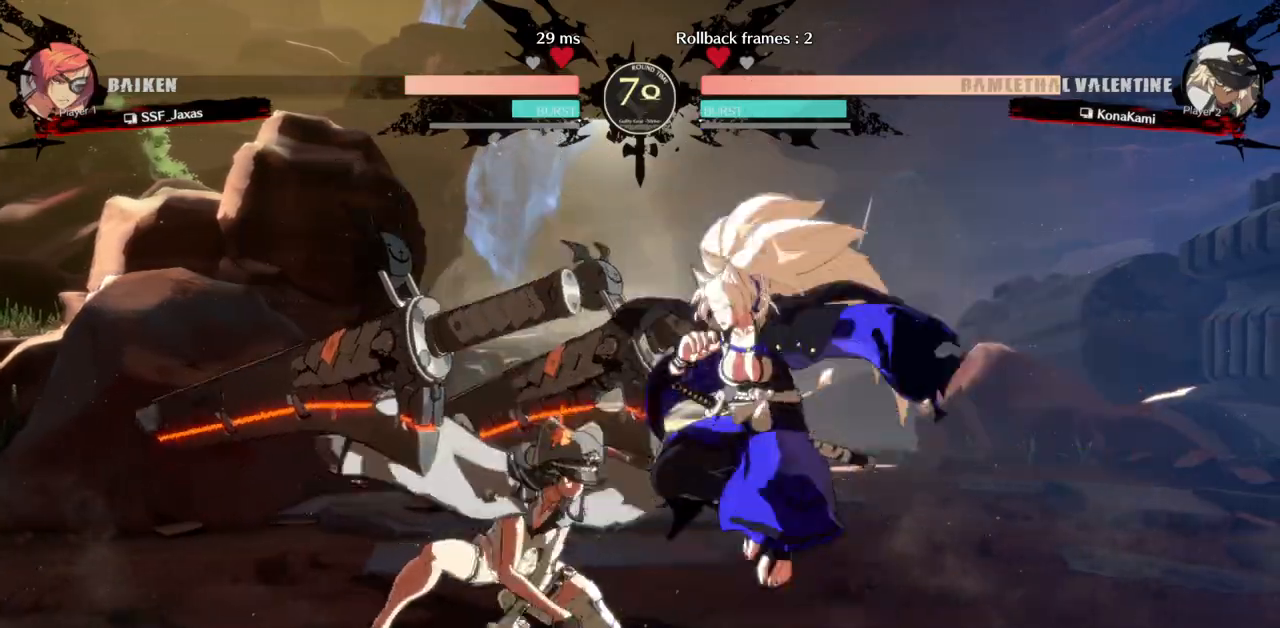
{"dt_ms": 500, "buttons": ["DPAD_RIGHT"], "events": [[17, "CIRCLE", "up"]]}
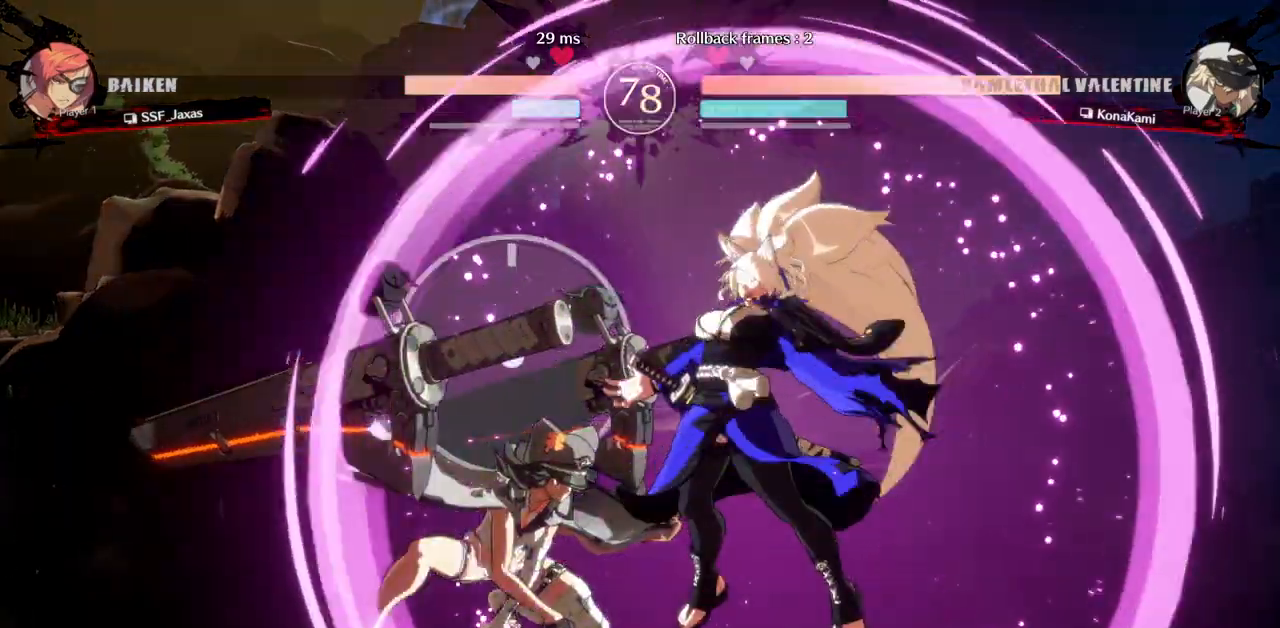
{"dt_ms": 500, "buttons": ["DPAD_LEFT"], "events": [[83, "DPAD_RIGHT", "up"], [167, "DPAD_LEFT", "down"], [200, "SQUARE", "down"], [267, "SQUARE", "up"], [283, "DPAD_LEFT", "up"], [400, "DPAD_DOWN", "down"], [450, "DPAD_LEFT", "down"], [500, "DPAD_DOWN", "up"]]}
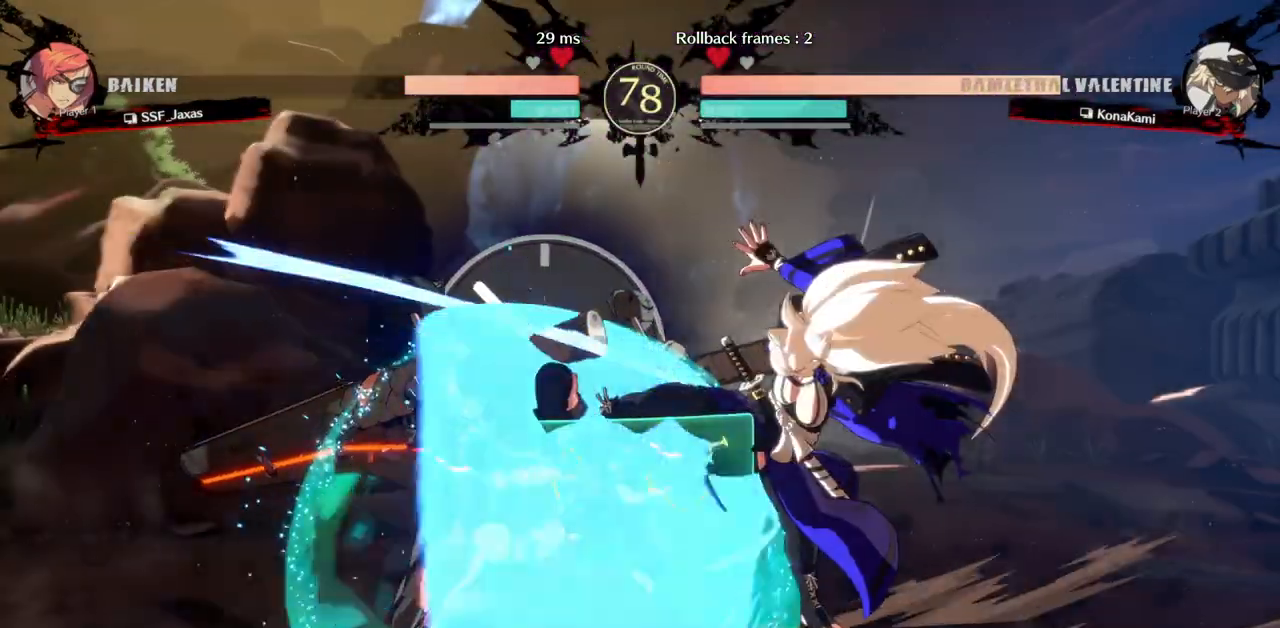
{"dt_ms": 500, "buttons": ["DPAD_LEFT"], "events": [[17, "SQUARE", "down"], [133, "DPAD_LEFT", "up"], [150, "SQUARE", "up"], [483, "DPAD_LEFT", "down"]]}
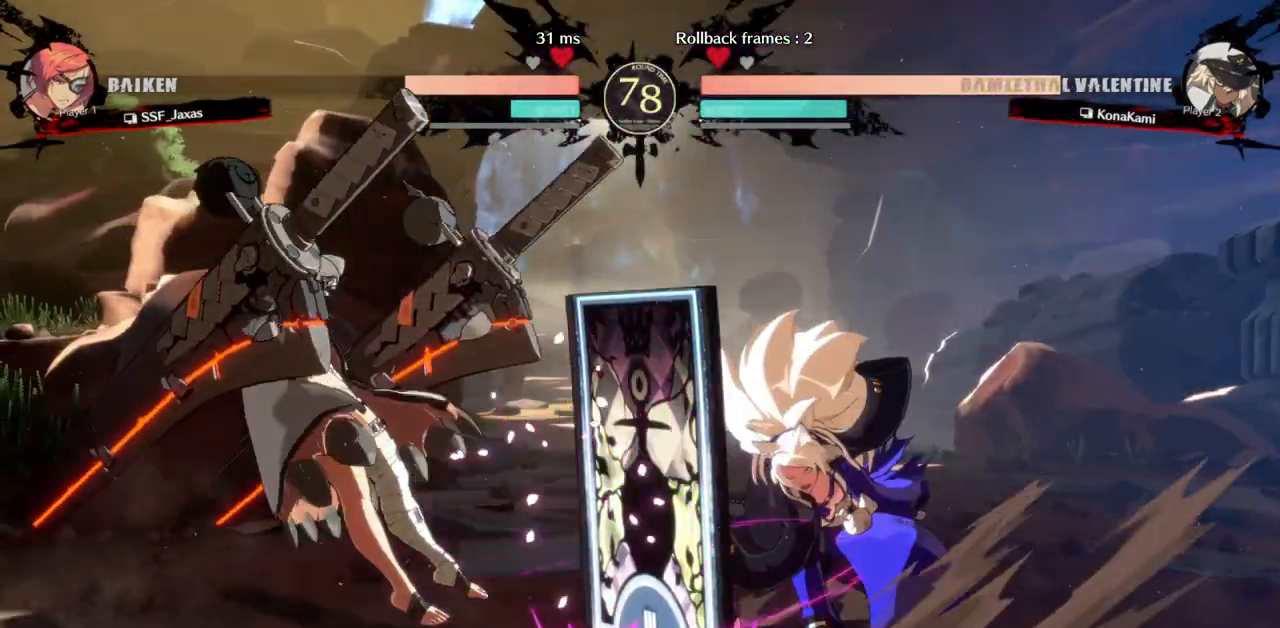
{"dt_ms": 500, "buttons": ["DPAD_DOWN", "DPAD_RIGHT"], "events": [[300, "DPAD_LEFT", "up"], [317, "DPAD_DOWN", "down"], [317, "DPAD_RIGHT", "down"]]}
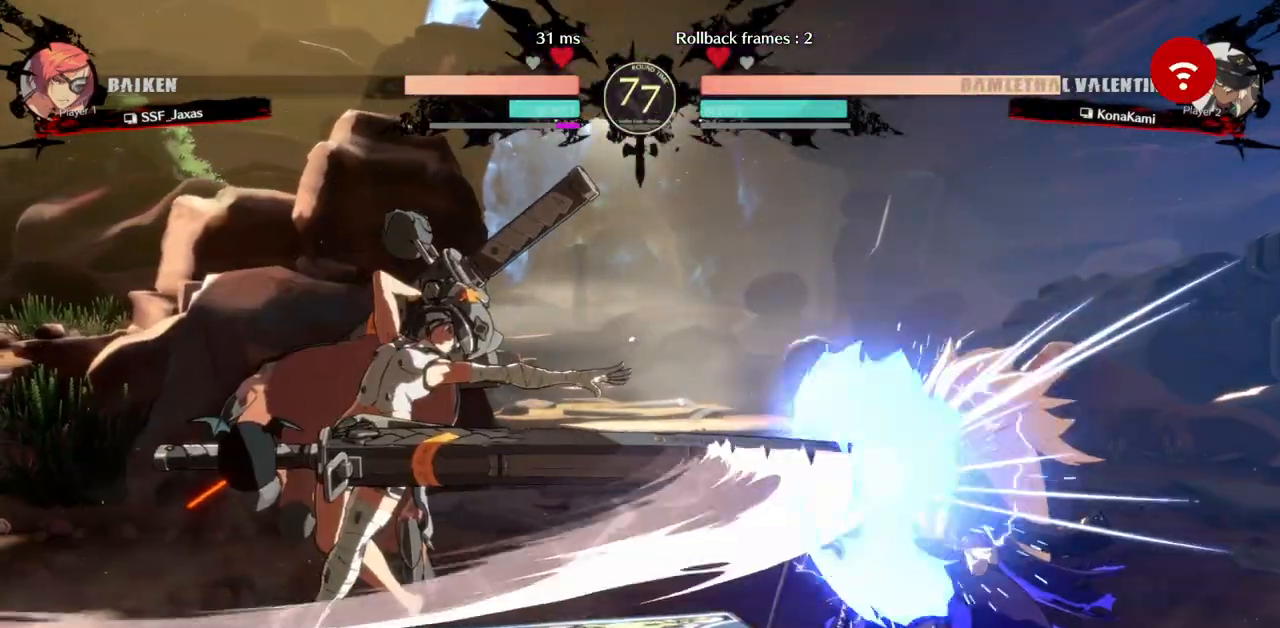
{"dt_ms": 500, "buttons": ["DPAD_DOWN", "DPAD_RIGHT"], "events": []}
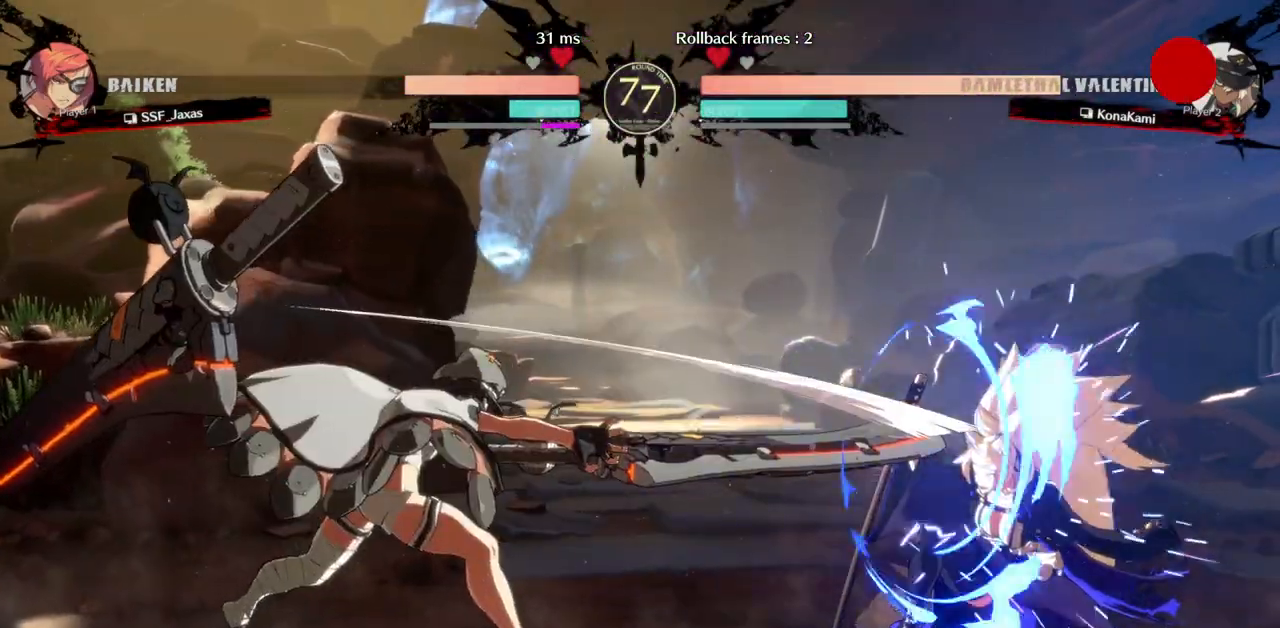
{"dt_ms": 500, "buttons": ["DPAD_LEFT"]}
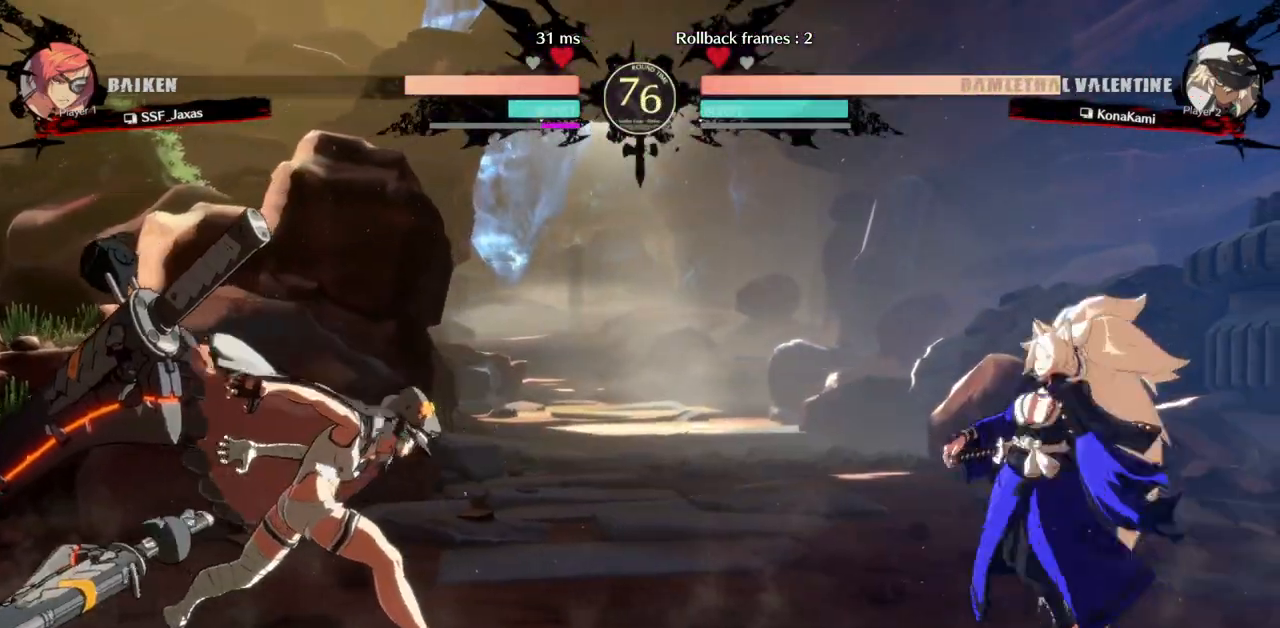
{"dt_ms": 500, "buttons": ["DPAD_RIGHT"], "events": [[83, "DPAD_LEFT", "up"], [200, "DPAD_RIGHT", "down"], [217, "DPAD_DOWN", "down"], [500, "DPAD_DOWN", "up"]]}
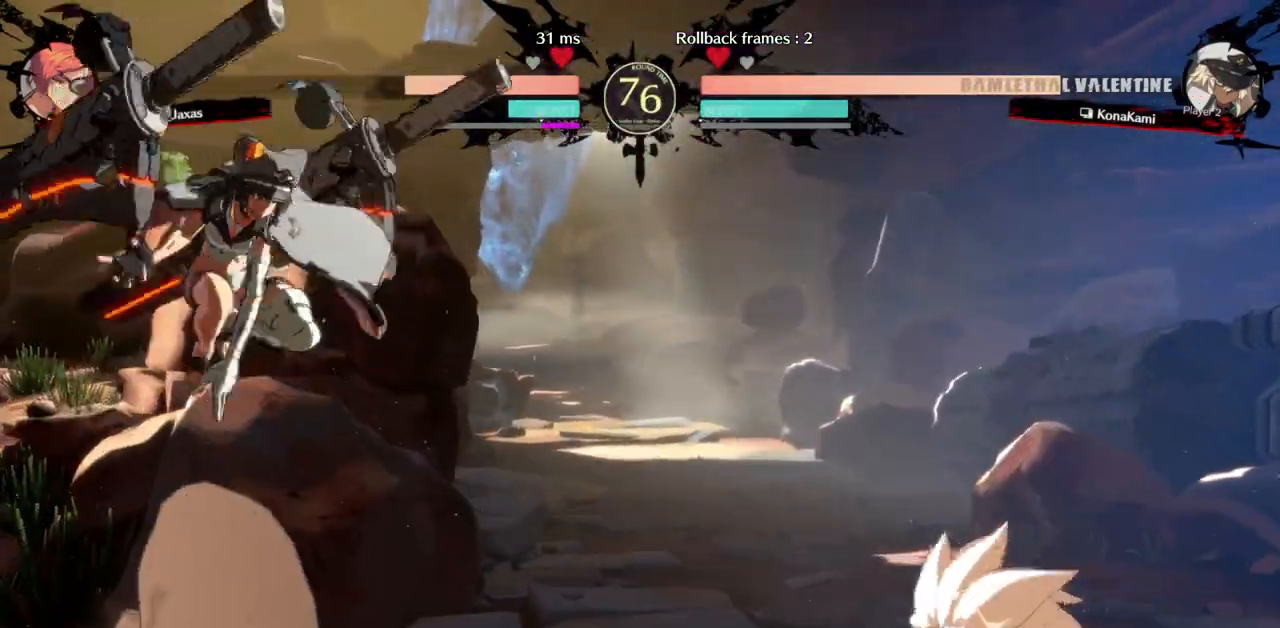
{"dt_ms": 500, "buttons": ["DPAD_LEFT"], "events": [[283, "DPAD_RIGHT", "up"], [483, "DPAD_LEFT", "down"]]}